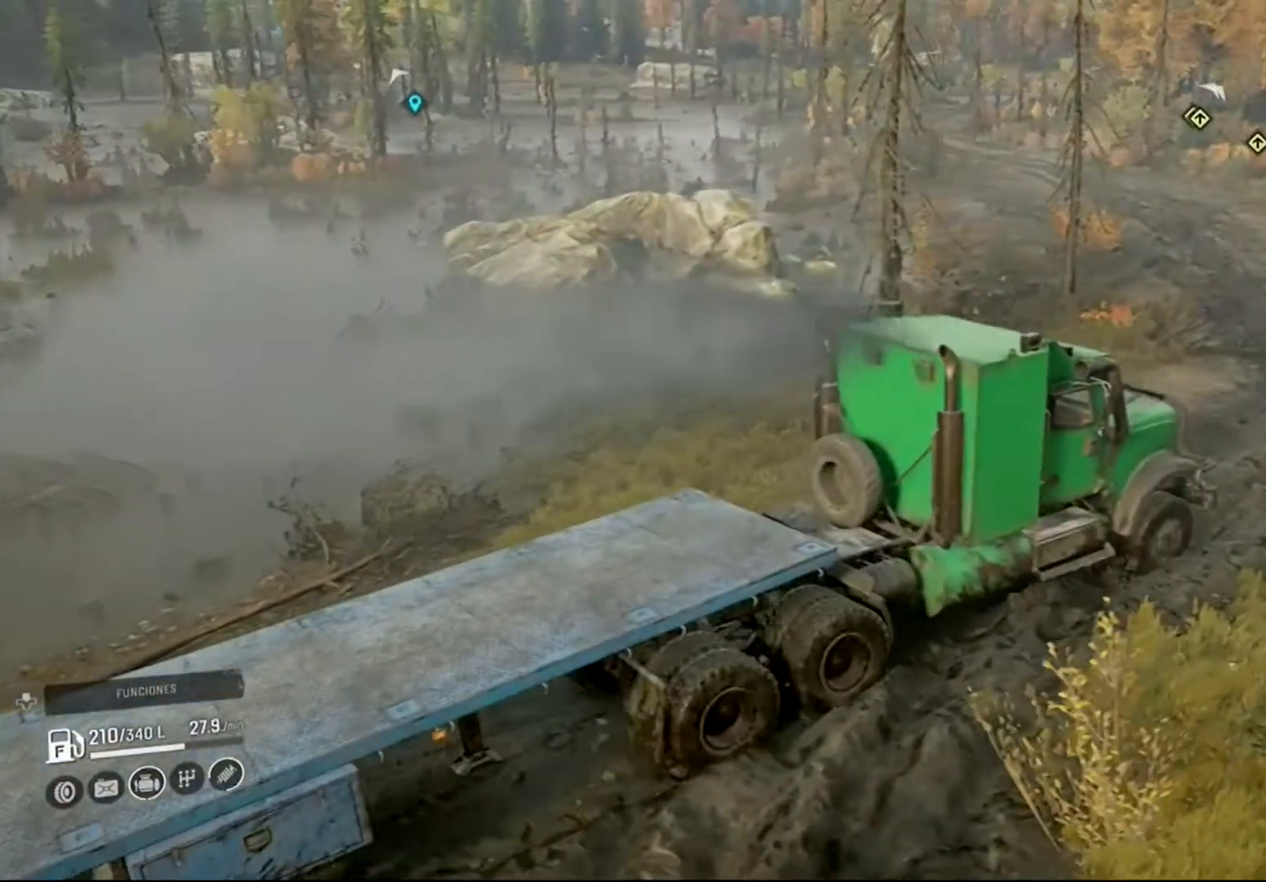
Gameplay with a controller (Xbox layout); each line is a JSON object with the inputs held at the frame after it. "events" lists button and stick changes between this image and that frame as [ms after this image, input, new state], when the widget could be followed in between.
{"buttons": ["R2"], "left_stick": "left", "right_stick": "center", "events": [[200, "left_stick", "left"]]}
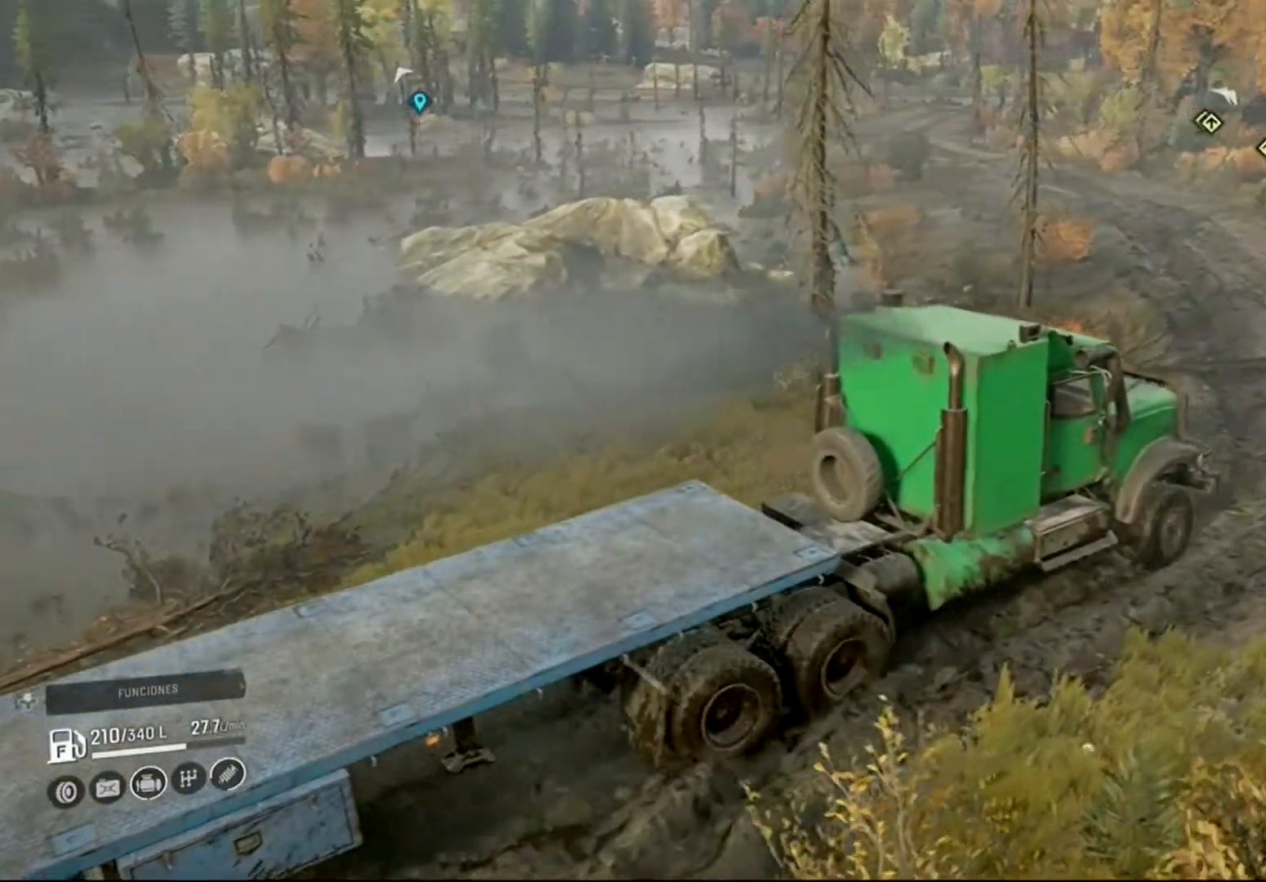
{"buttons": ["R2"], "left_stick": "left", "right_stick": "center", "events": []}
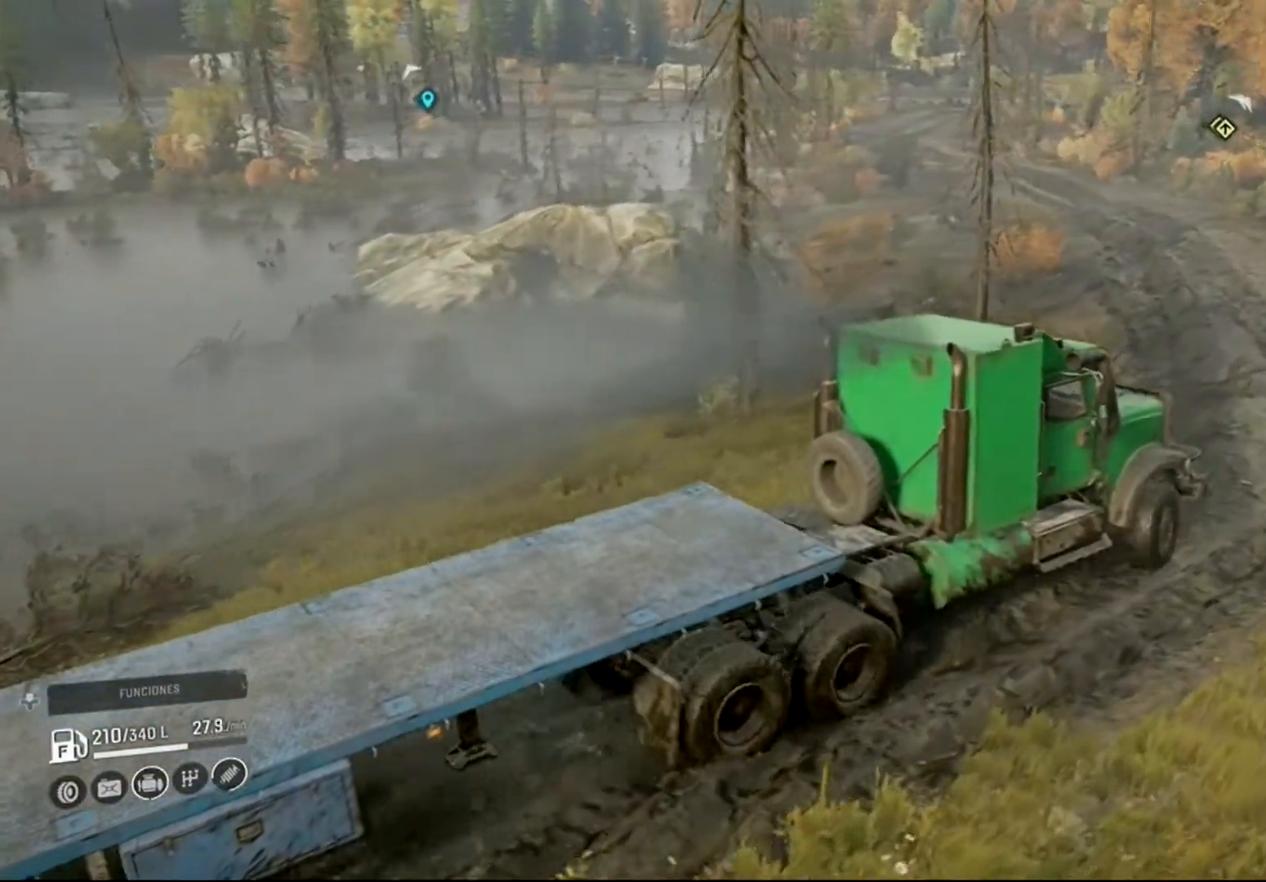
{"buttons": ["R2"], "left_stick": "center", "right_stick": "center", "events": [[367, "left_stick", "center"]]}
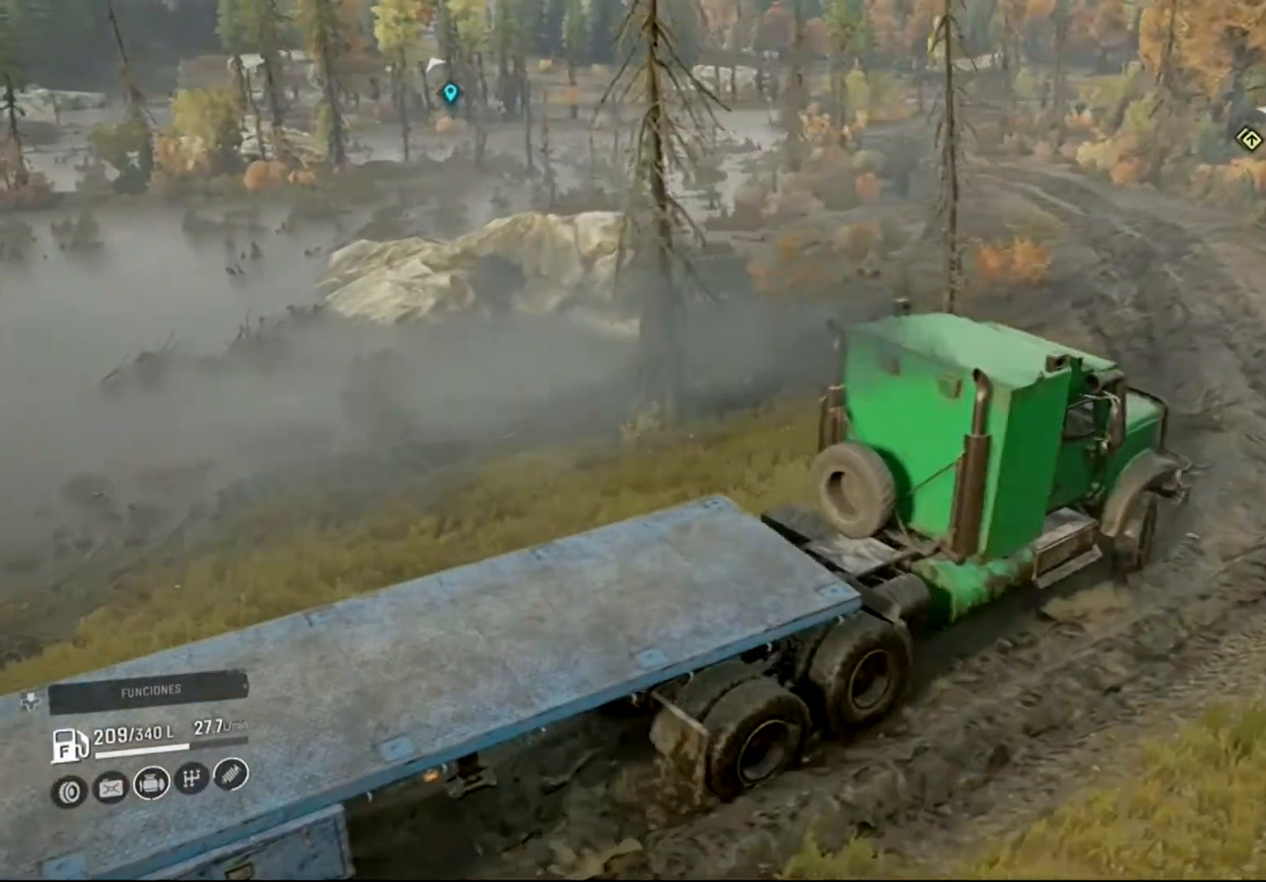
{"buttons": ["R2"], "left_stick": "left", "right_stick": "center", "events": [[67, "left_stick", "left"]]}
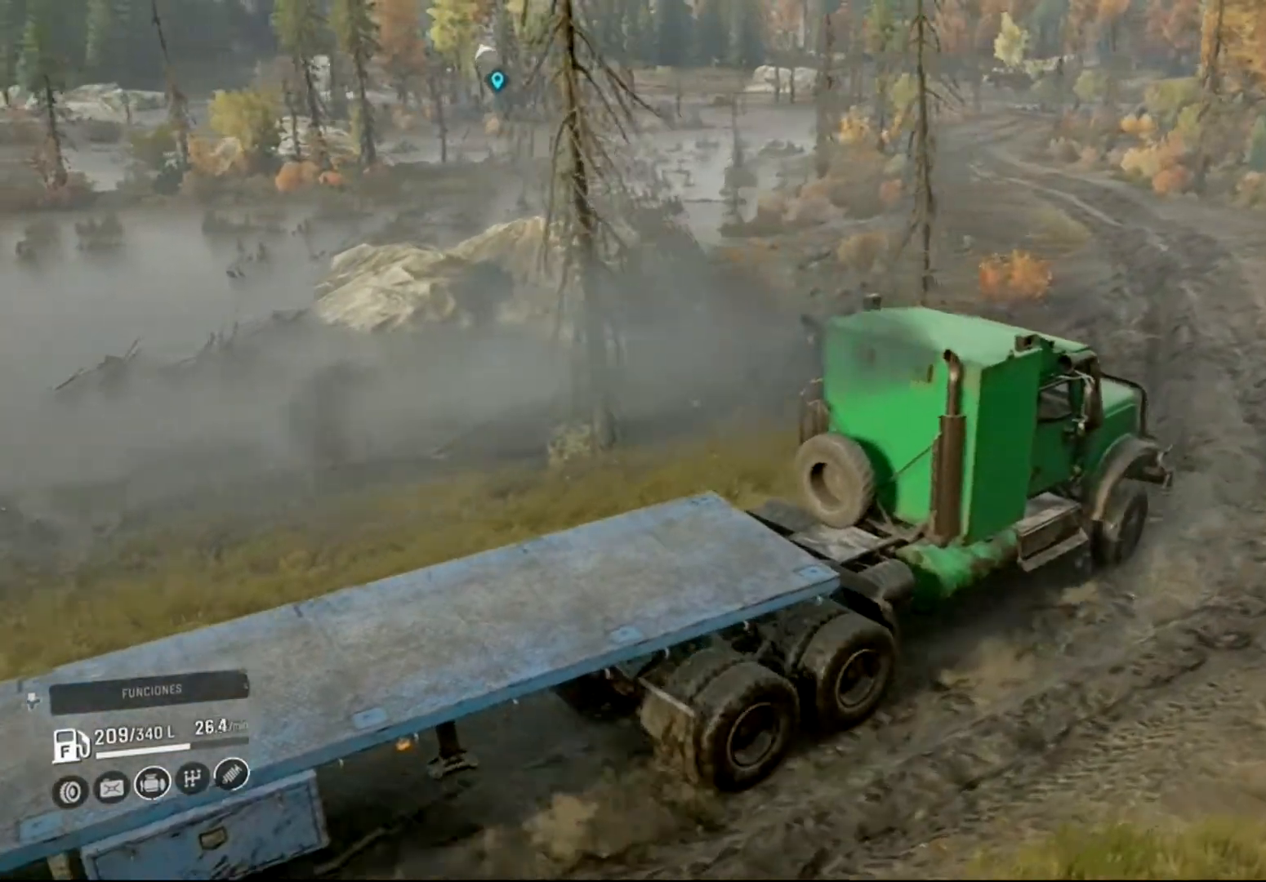
{"buttons": ["R2"], "left_stick": "left", "right_stick": "center", "events": [[33, "left_stick", "center"], [267, "left_stick", "left"]]}
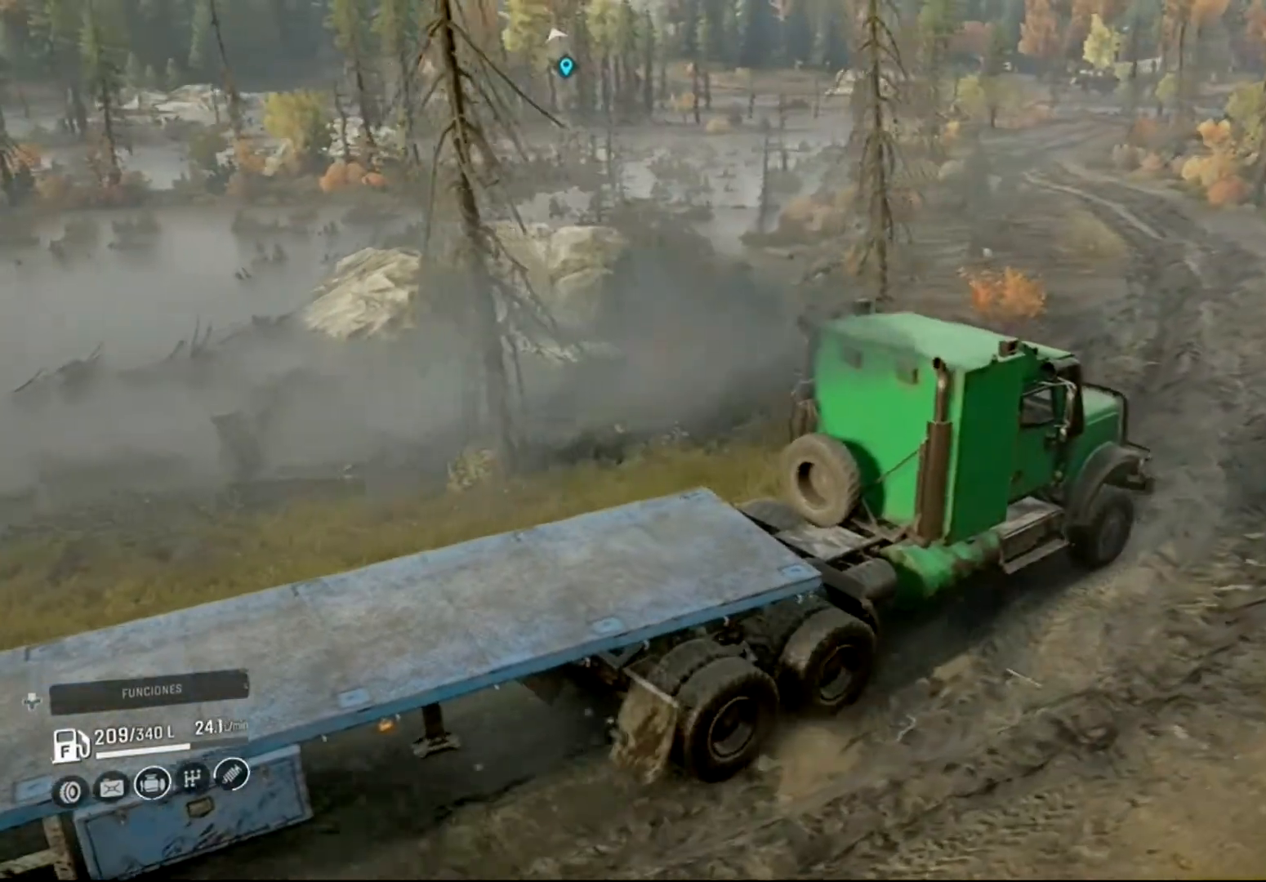
{"buttons": ["R2"], "left_stick": "left", "right_stick": "center", "events": []}
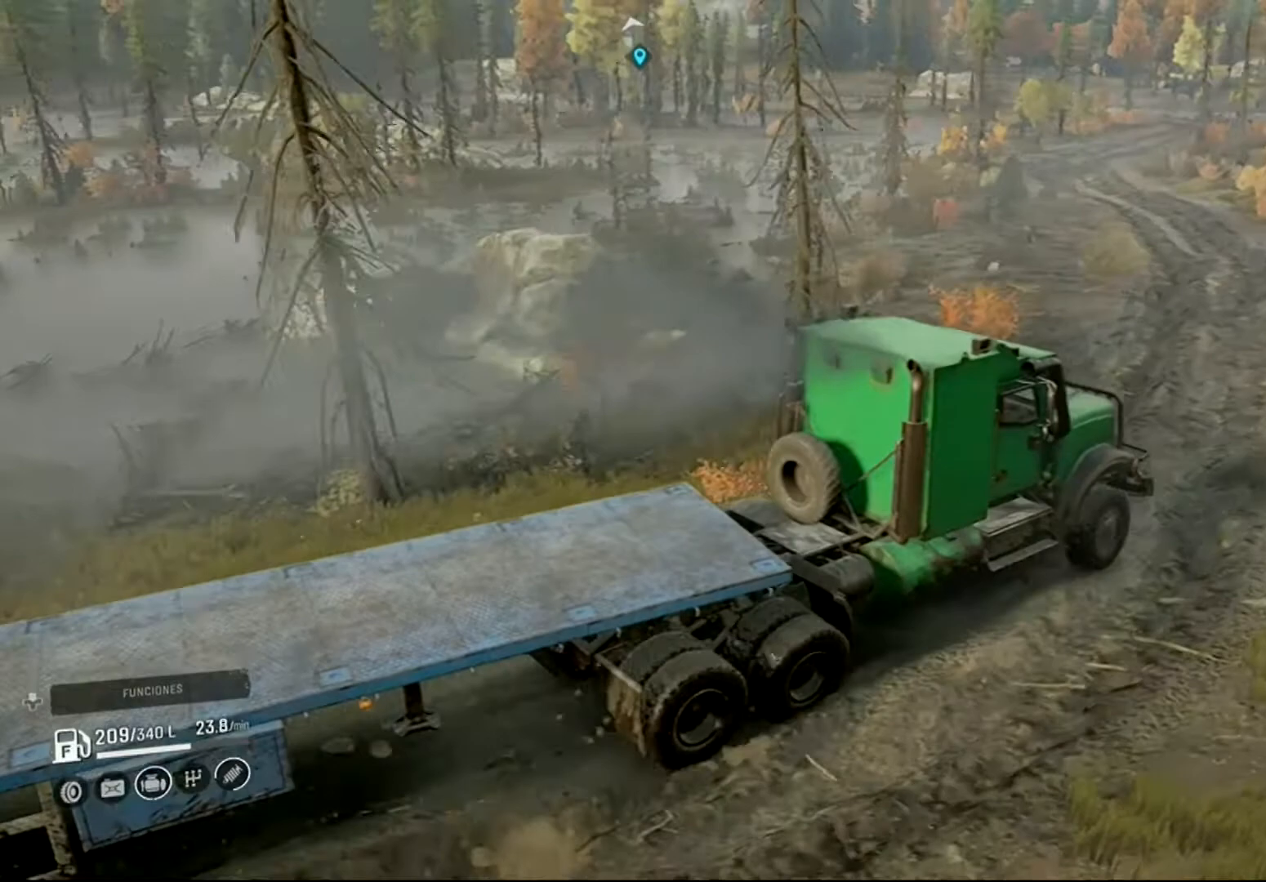
{"buttons": ["R2"], "left_stick": "left", "right_stick": "center", "events": [[67, "left_stick", "center"], [200, "left_stick", "left"]]}
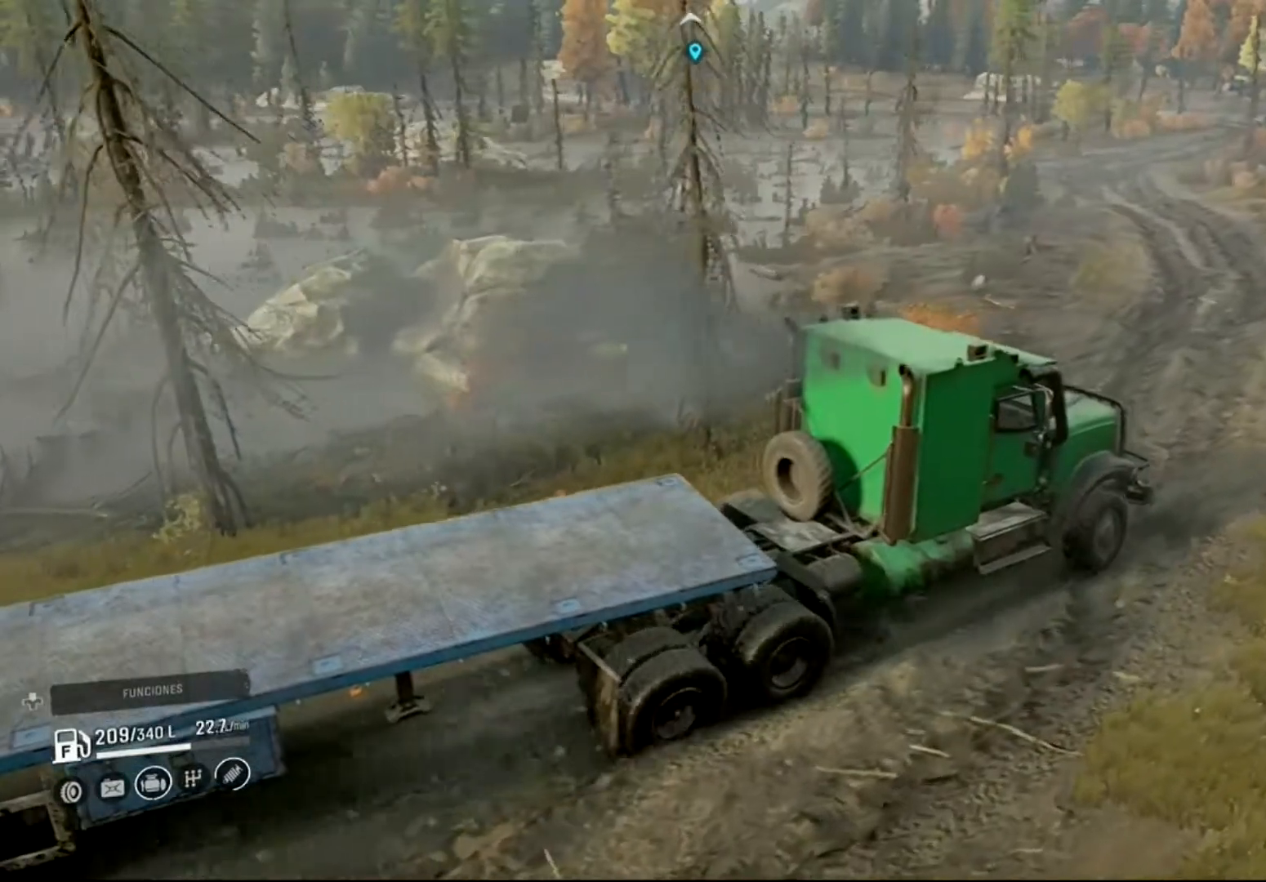
{"buttons": ["R2"], "left_stick": "left", "right_stick": "right", "events": [[200, "right_stick", "right"]]}
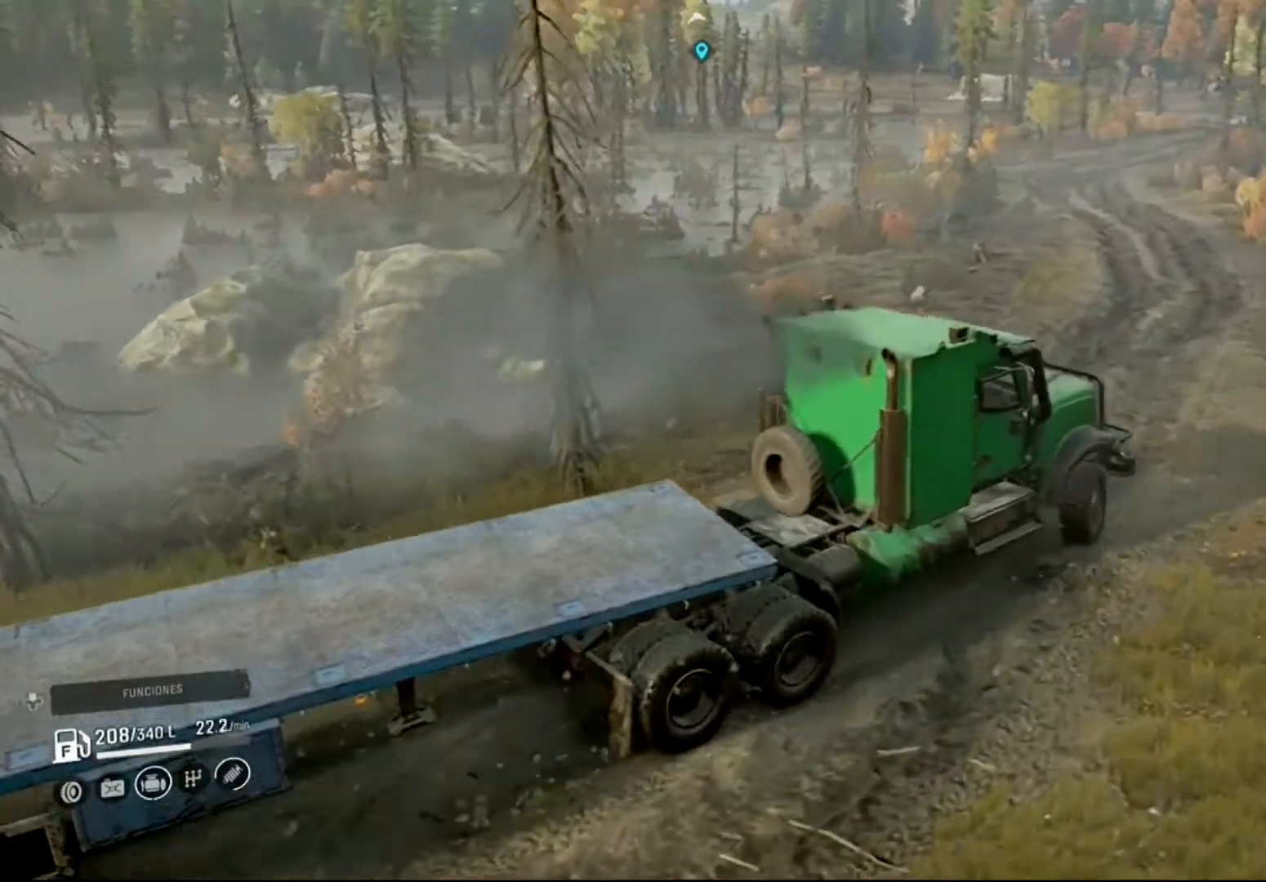
{"buttons": ["R2"], "left_stick": "center", "right_stick": "center", "events": [[133, "right_stick", "center"], [400, "left_stick", "center"]]}
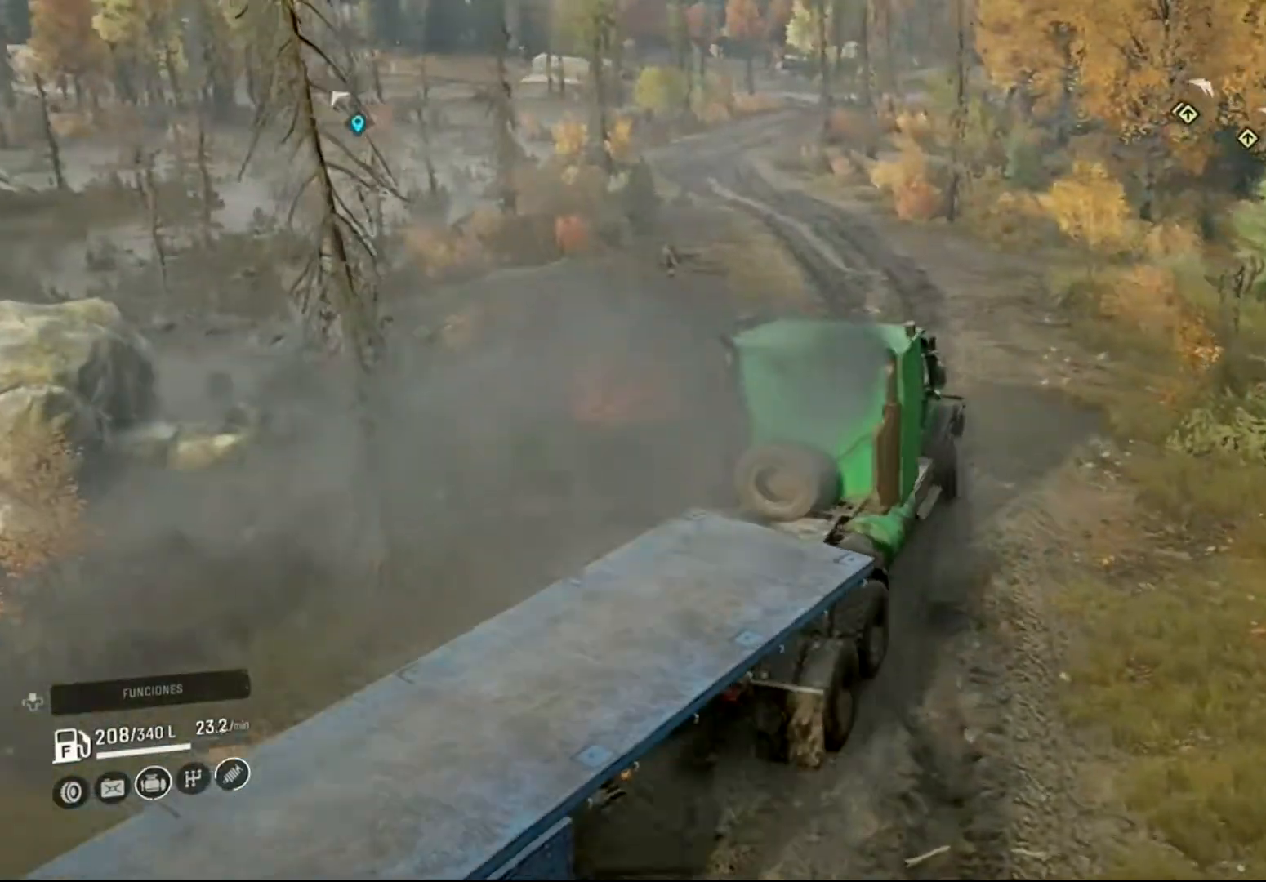
{"buttons": ["R2"], "left_stick": "center", "right_stick": "right", "events": [[167, "right_stick", "right"]]}
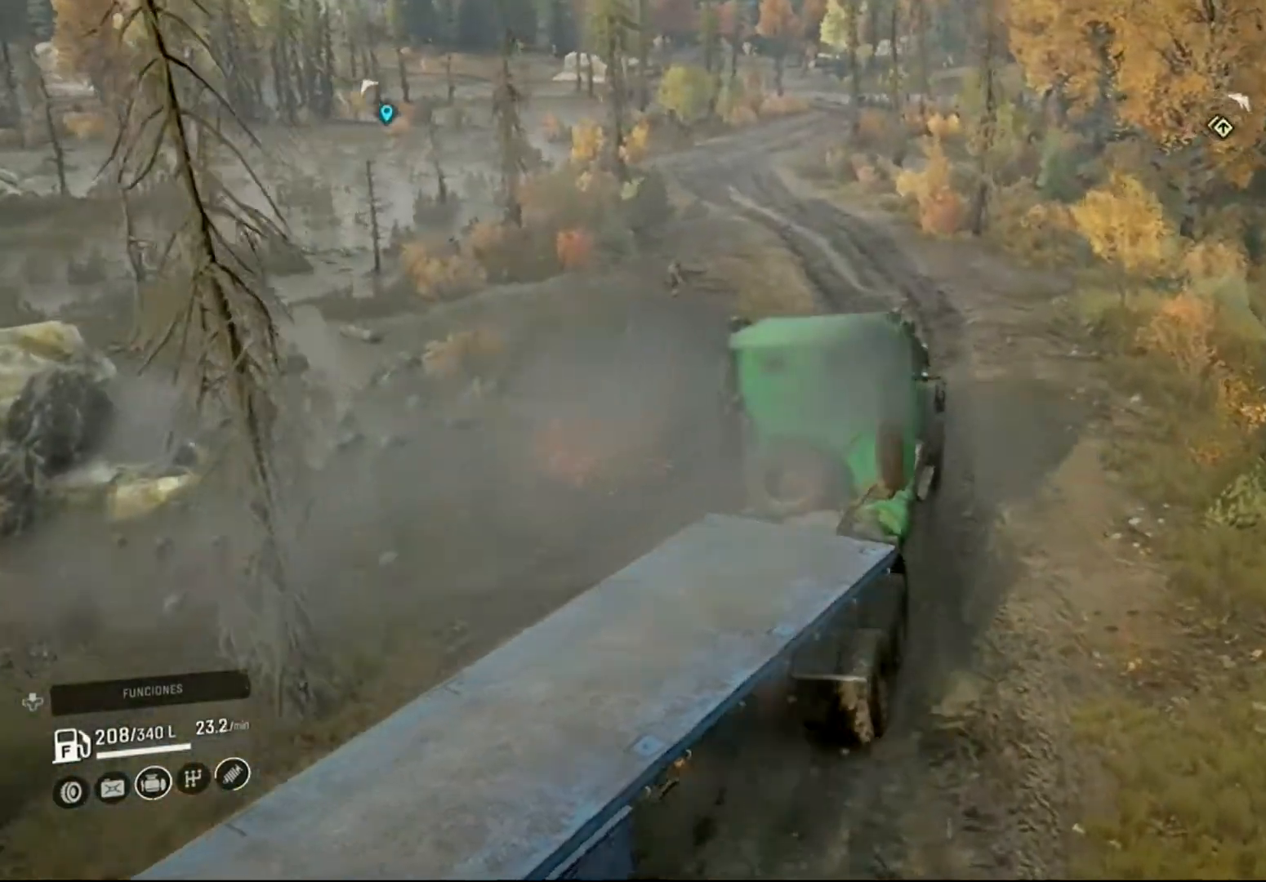
{"buttons": ["R2"], "left_stick": "center", "right_stick": "center", "events": [[200, "right_stick", "center"]]}
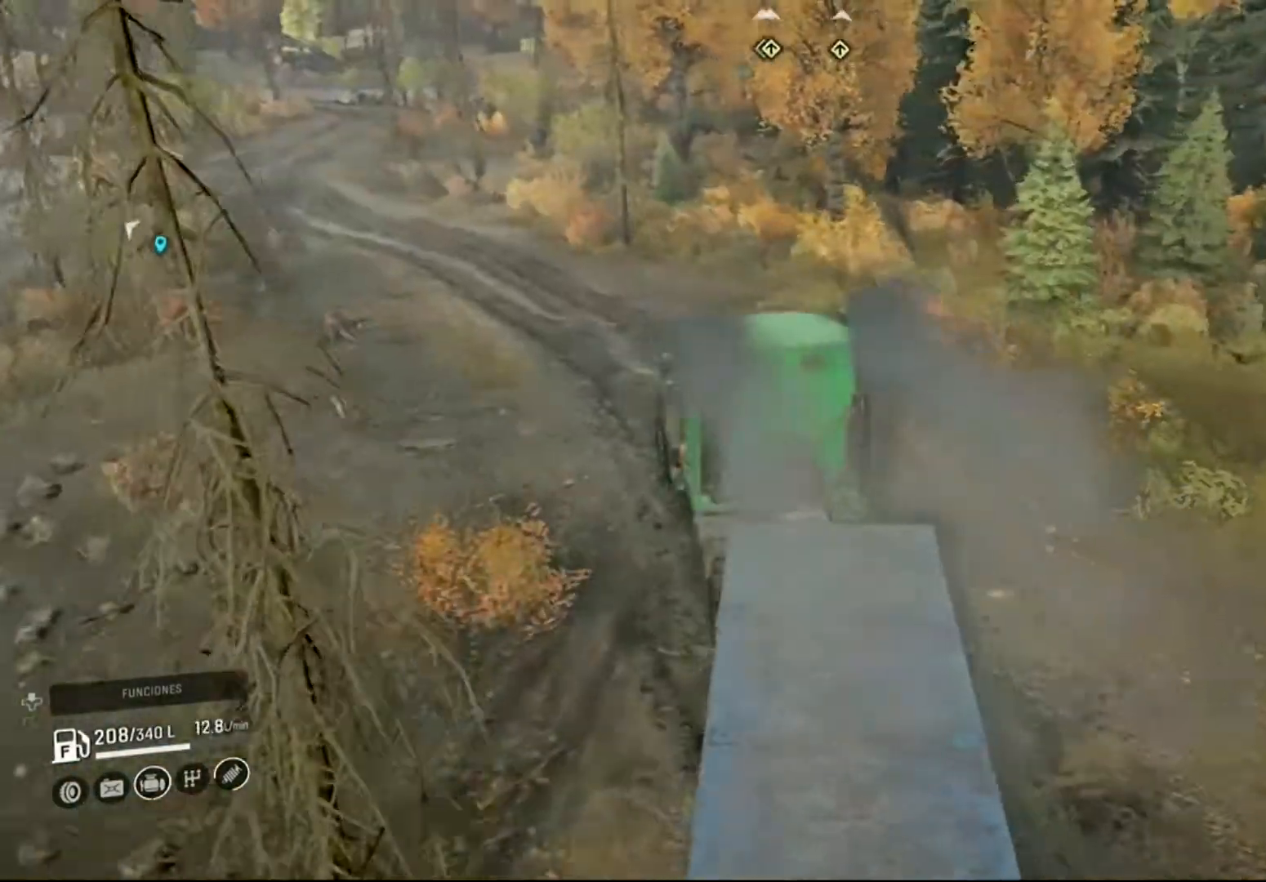
{"buttons": ["R2"], "left_stick": "up-left", "right_stick": "center", "events": [[67, "left_stick", "left"], [167, "left_stick", "up-left"]]}
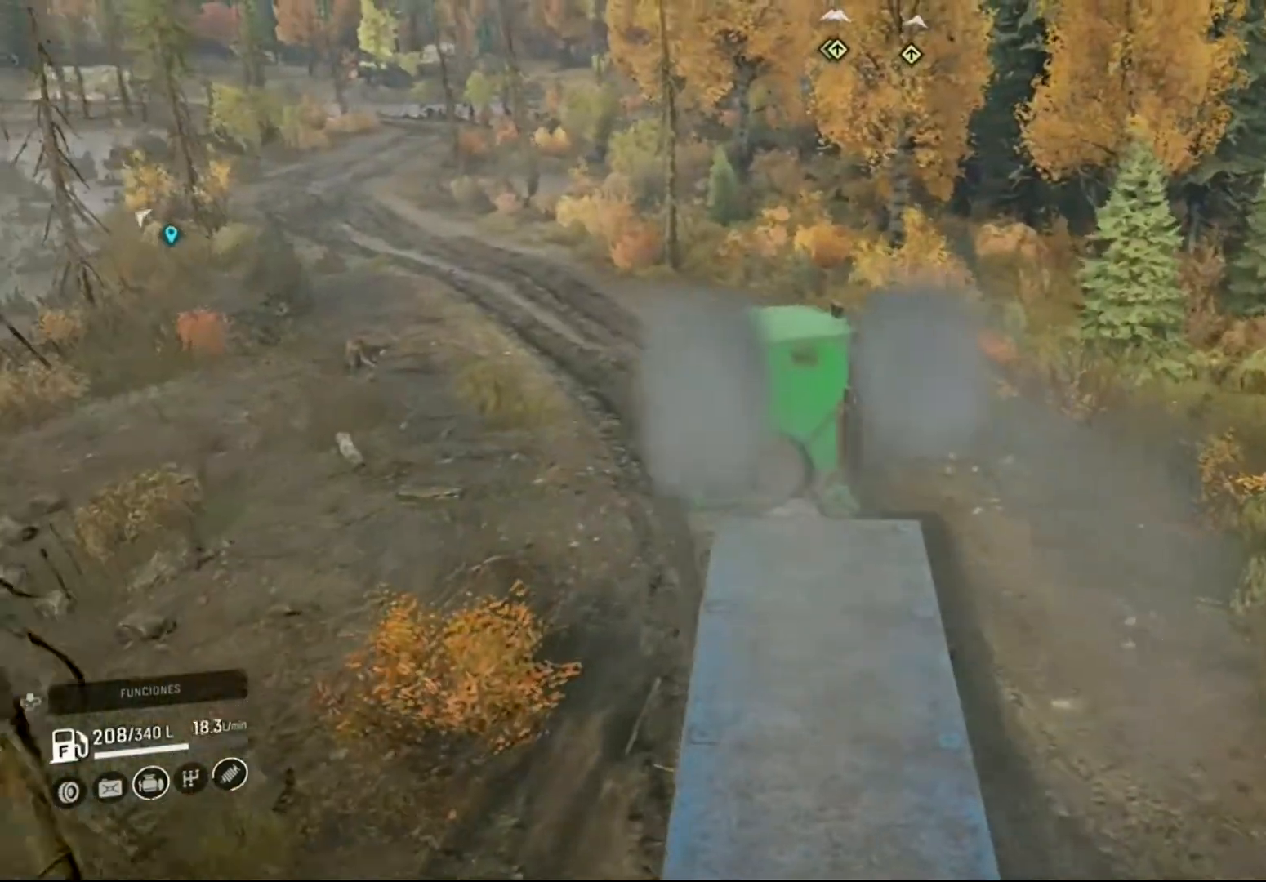
{"buttons": ["R2"], "left_stick": "center", "right_stick": "right", "events": [[167, "right_stick", "right"], [200, "left_stick", "center"]]}
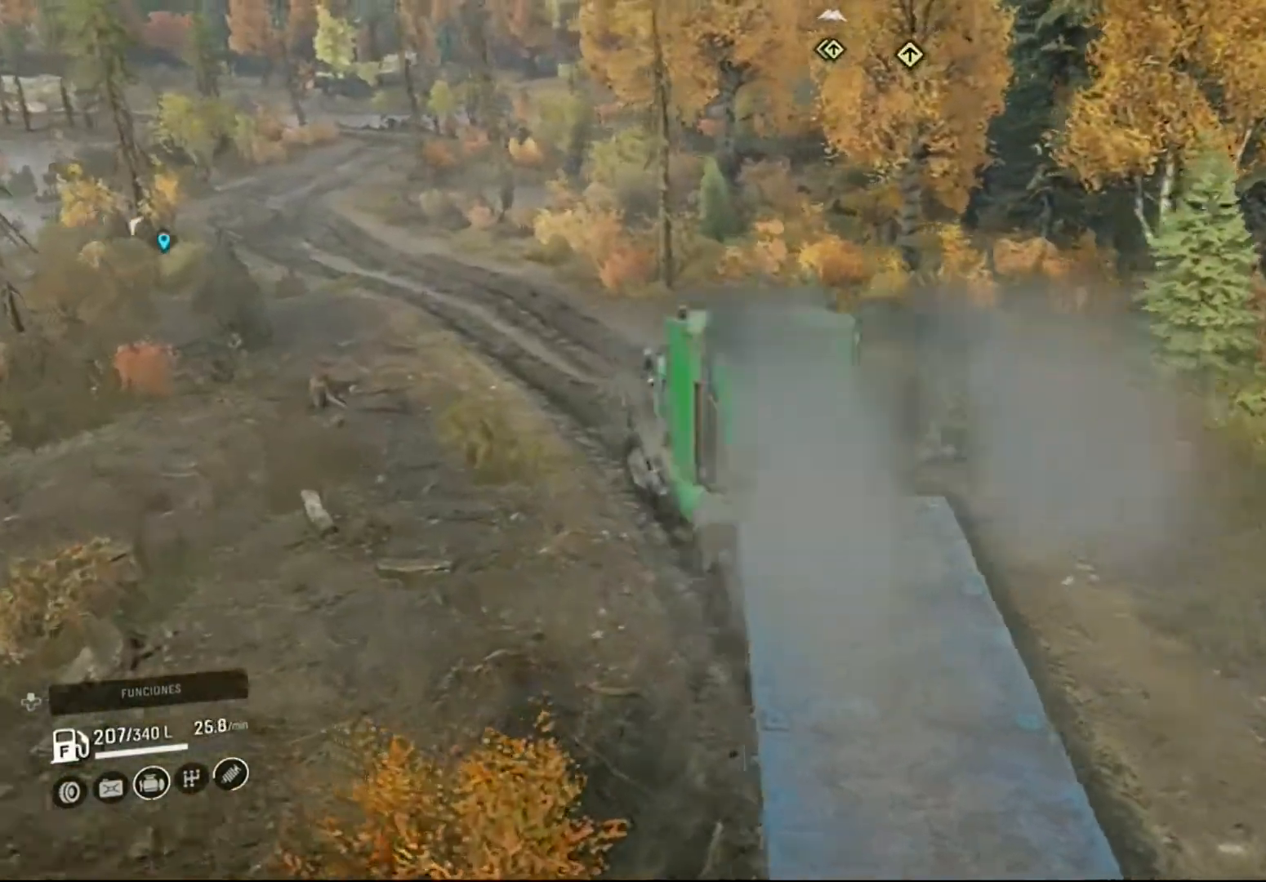
{"buttons": ["R2"], "left_stick": "center", "right_stick": "center", "events": [[167, "left_stick", "left"], [167, "right_stick", "center"], [433, "left_stick", "center"]]}
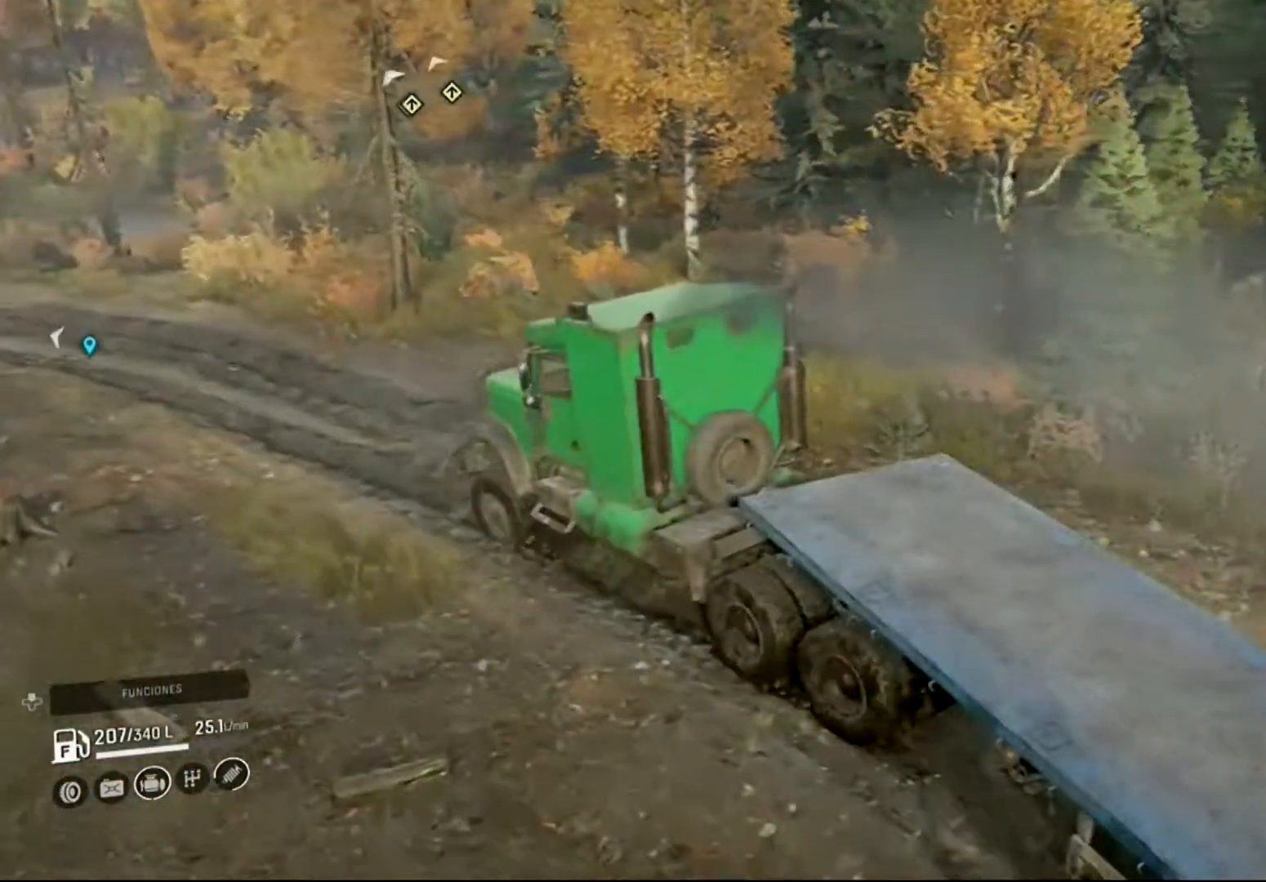
{"buttons": ["R2"], "left_stick": "left", "right_stick": "center", "events": [[133, "left_stick", "left"]]}
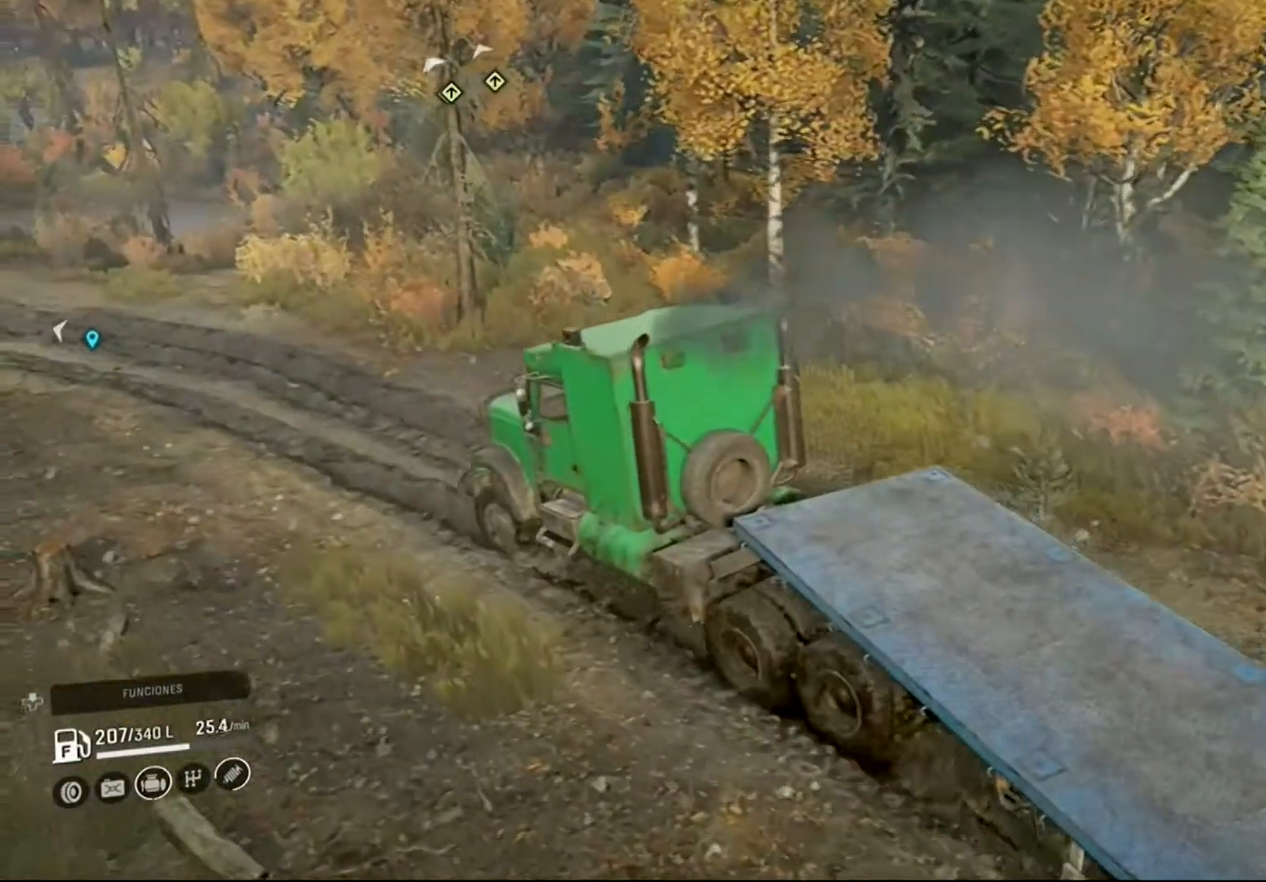
{"buttons": ["R2"], "left_stick": "left", "right_stick": "center", "events": []}
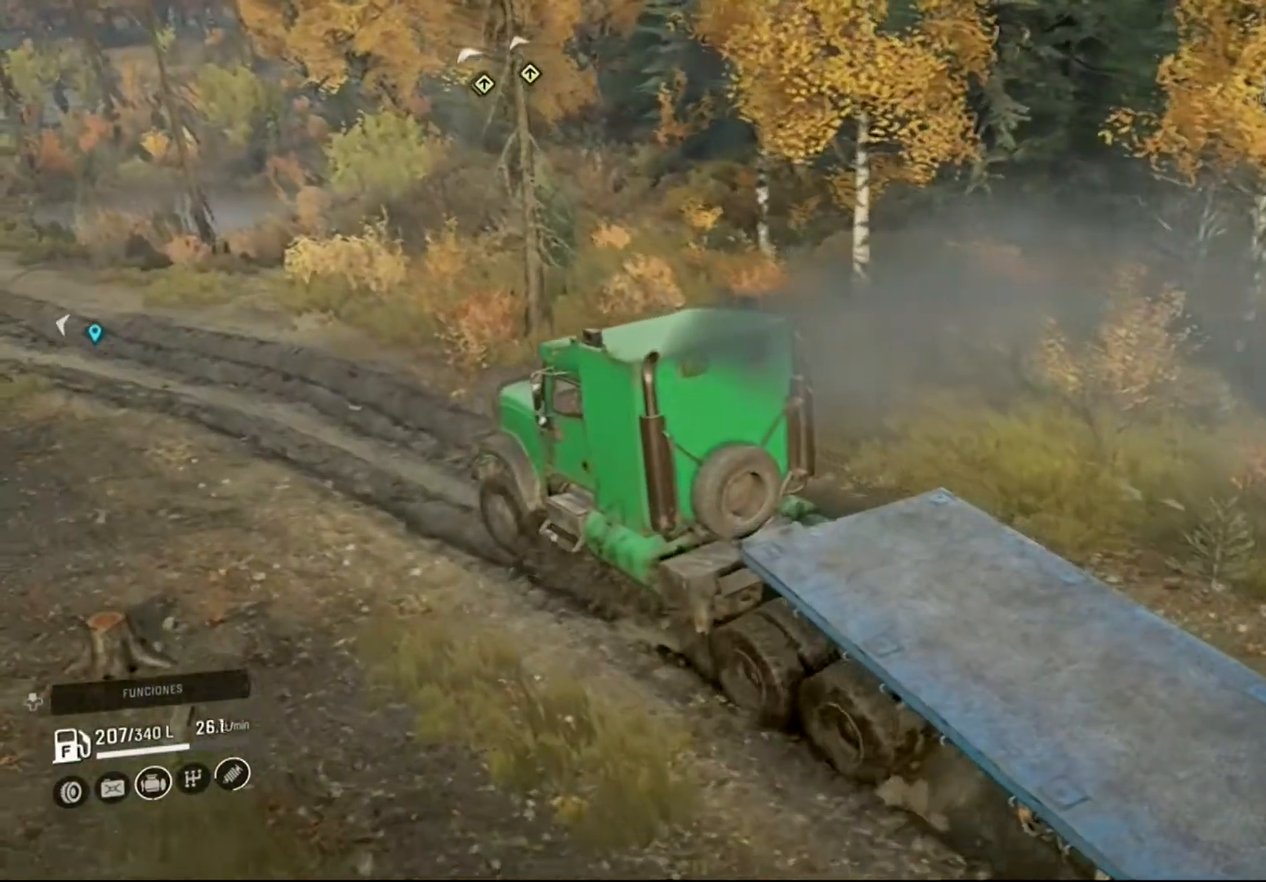
{"buttons": ["R2"], "left_stick": "left", "right_stick": "center", "events": []}
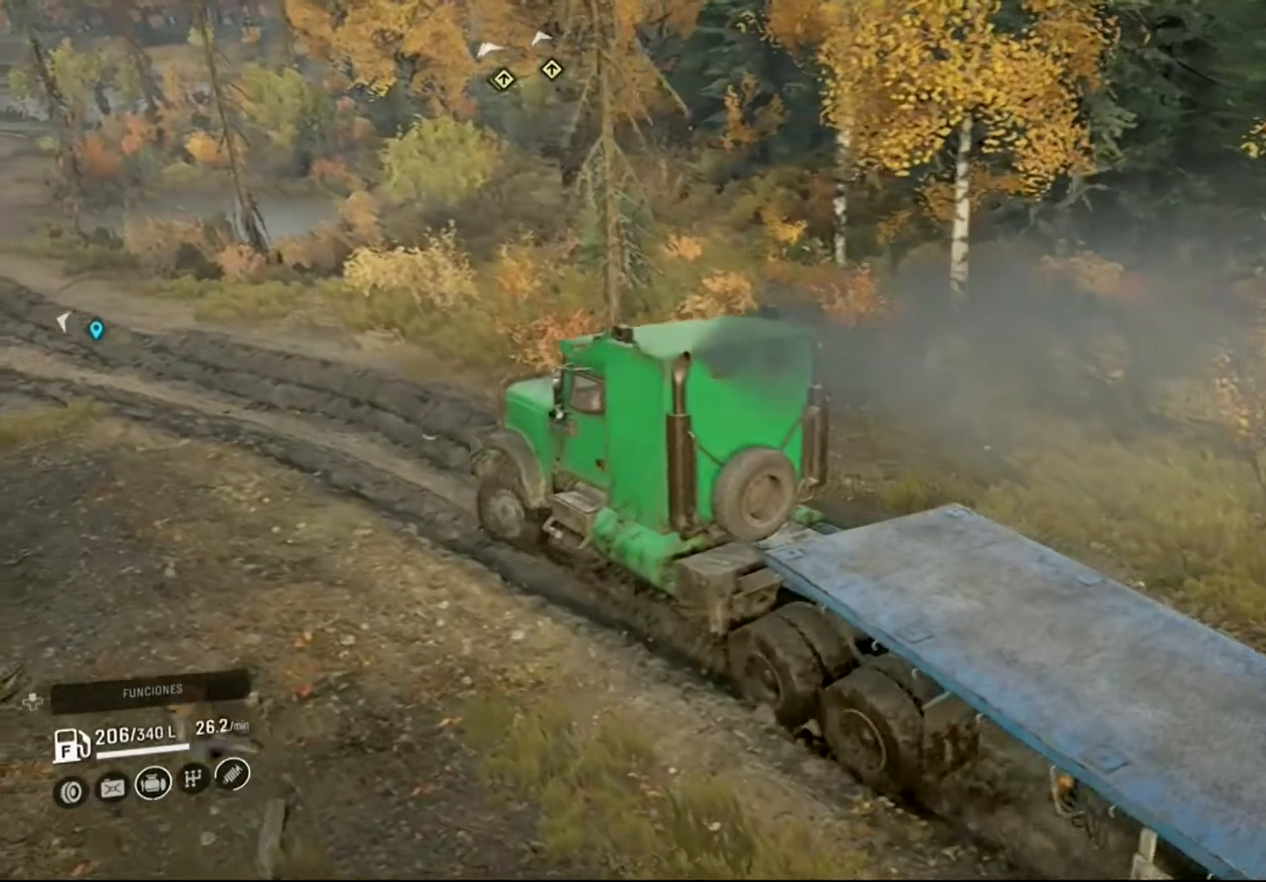
{"buttons": ["R2"], "left_stick": "left", "right_stick": "center", "events": []}
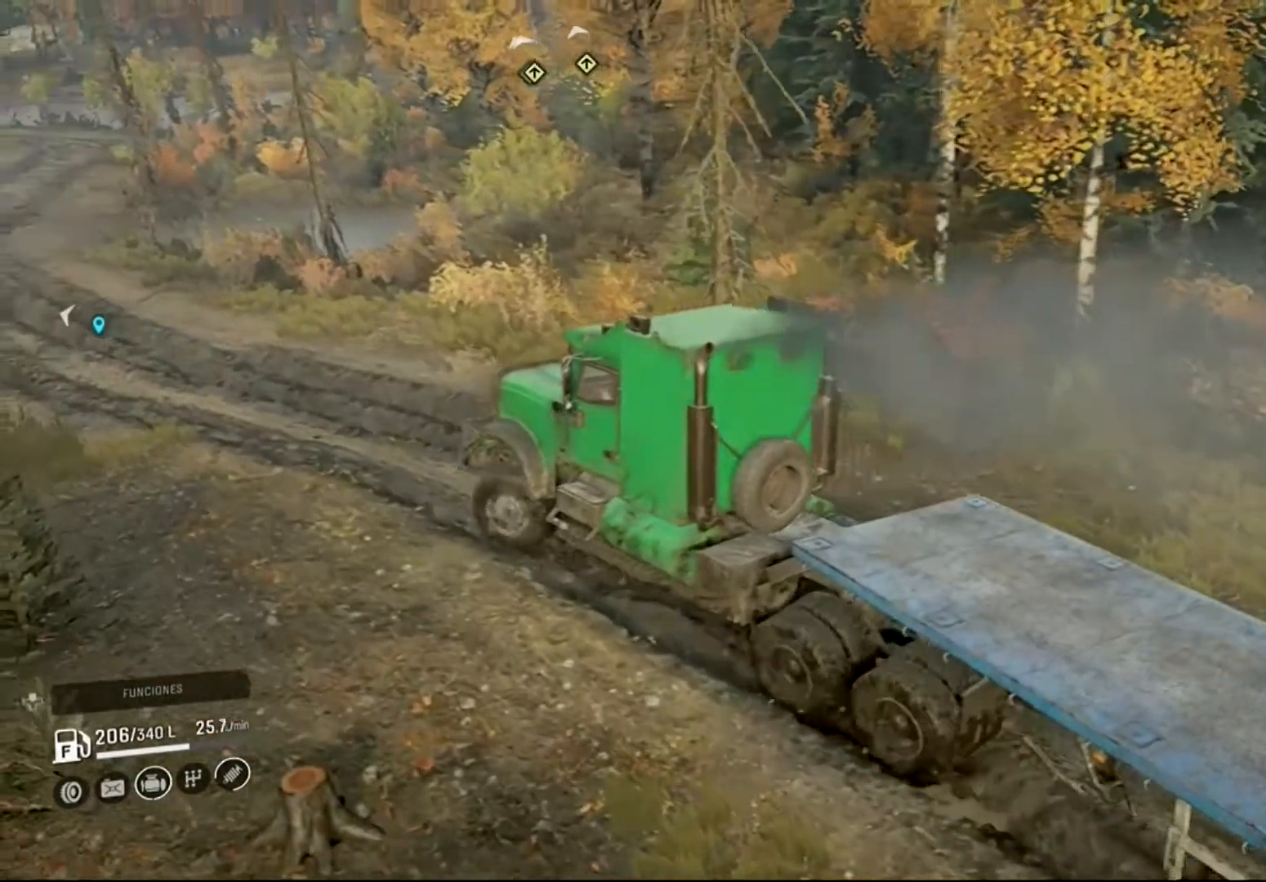
{"buttons": ["R2"], "left_stick": "left", "right_stick": "center", "events": []}
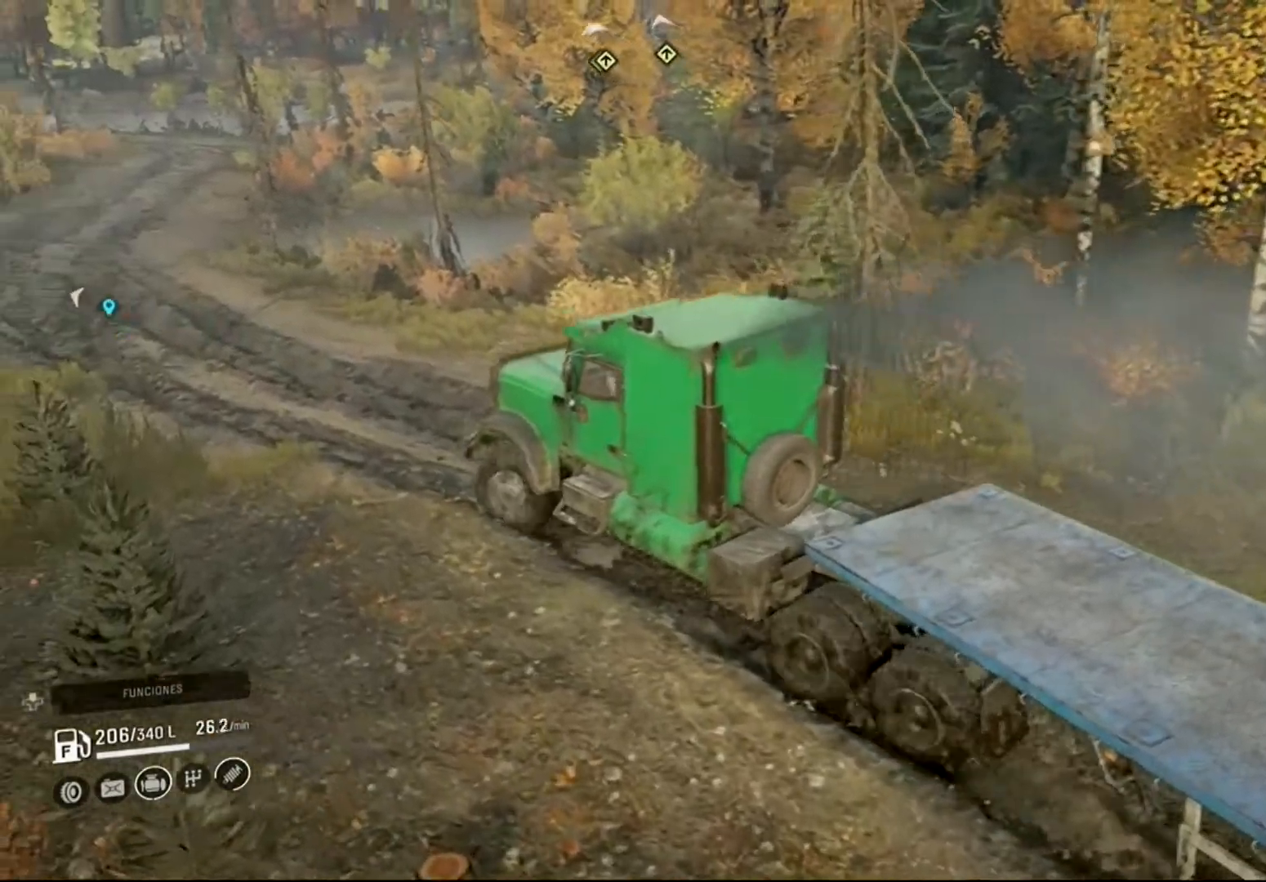
{"buttons": ["R2"], "left_stick": "left", "right_stick": "center", "events": [[133, "left_stick", "center"], [267, "left_stick", "left"]]}
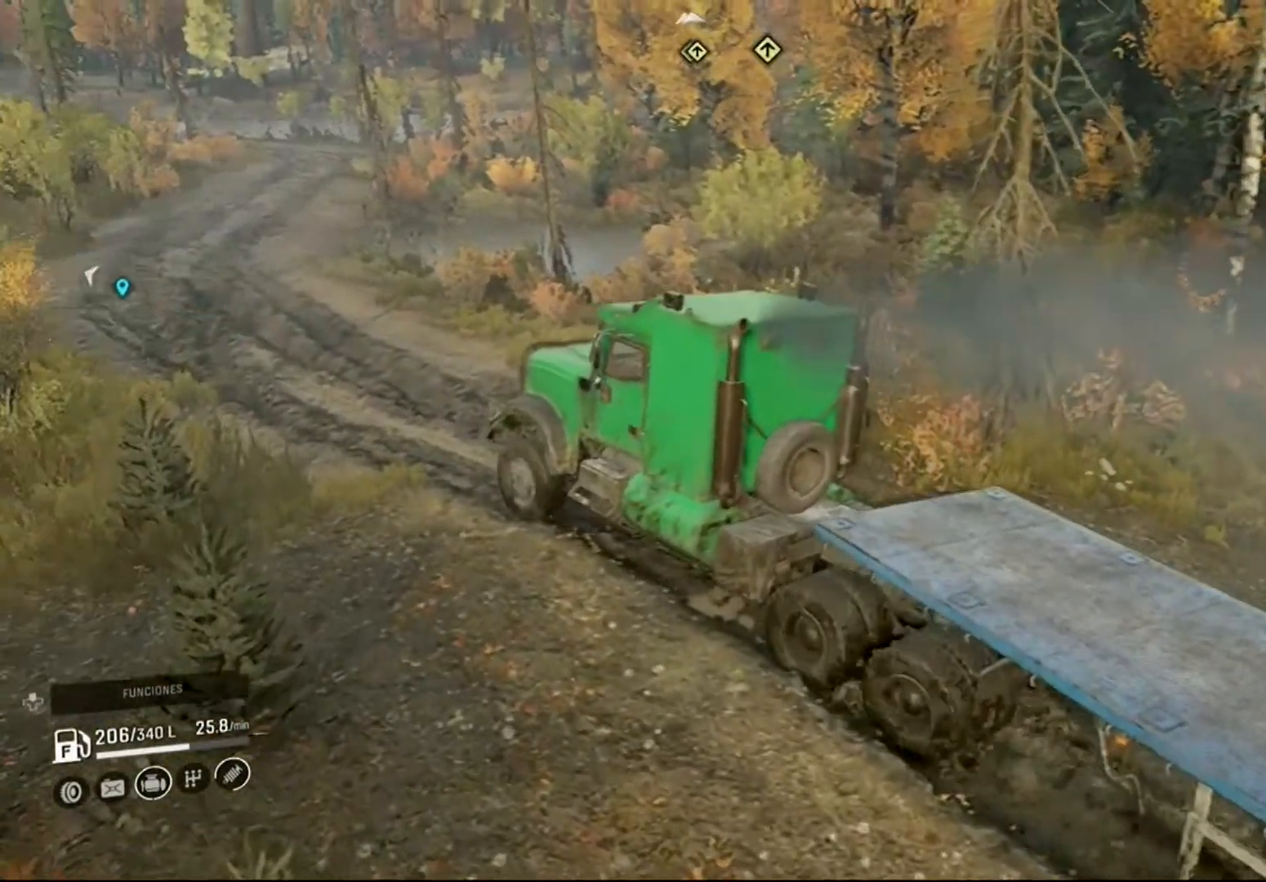
{"buttons": ["R2"], "left_stick": "center", "right_stick": "center", "events": [[300, "left_stick", "center"]]}
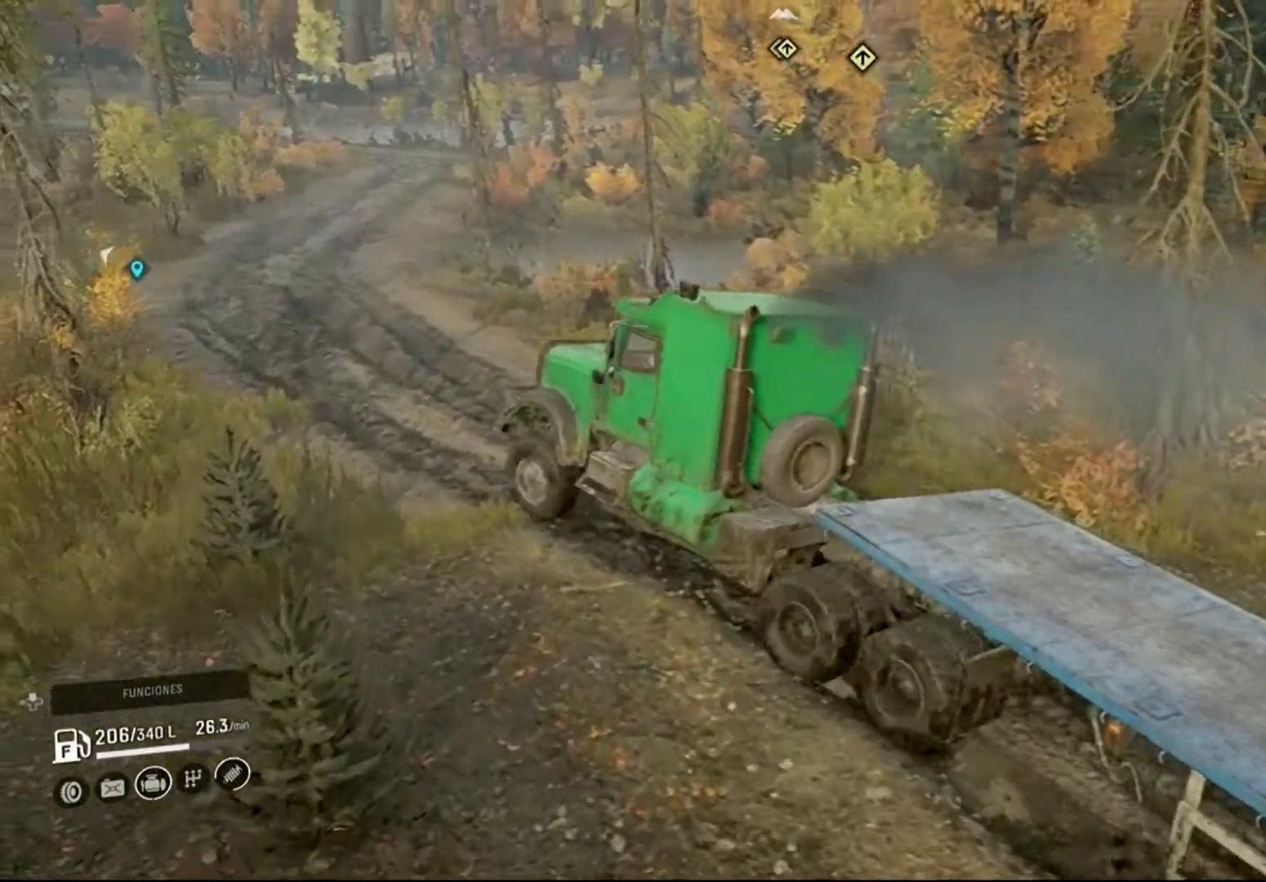
{"buttons": ["R2"], "left_stick": "center", "right_stick": "center", "events": [[133, "left_stick", "left"], [233, "left_stick", "center"]]}
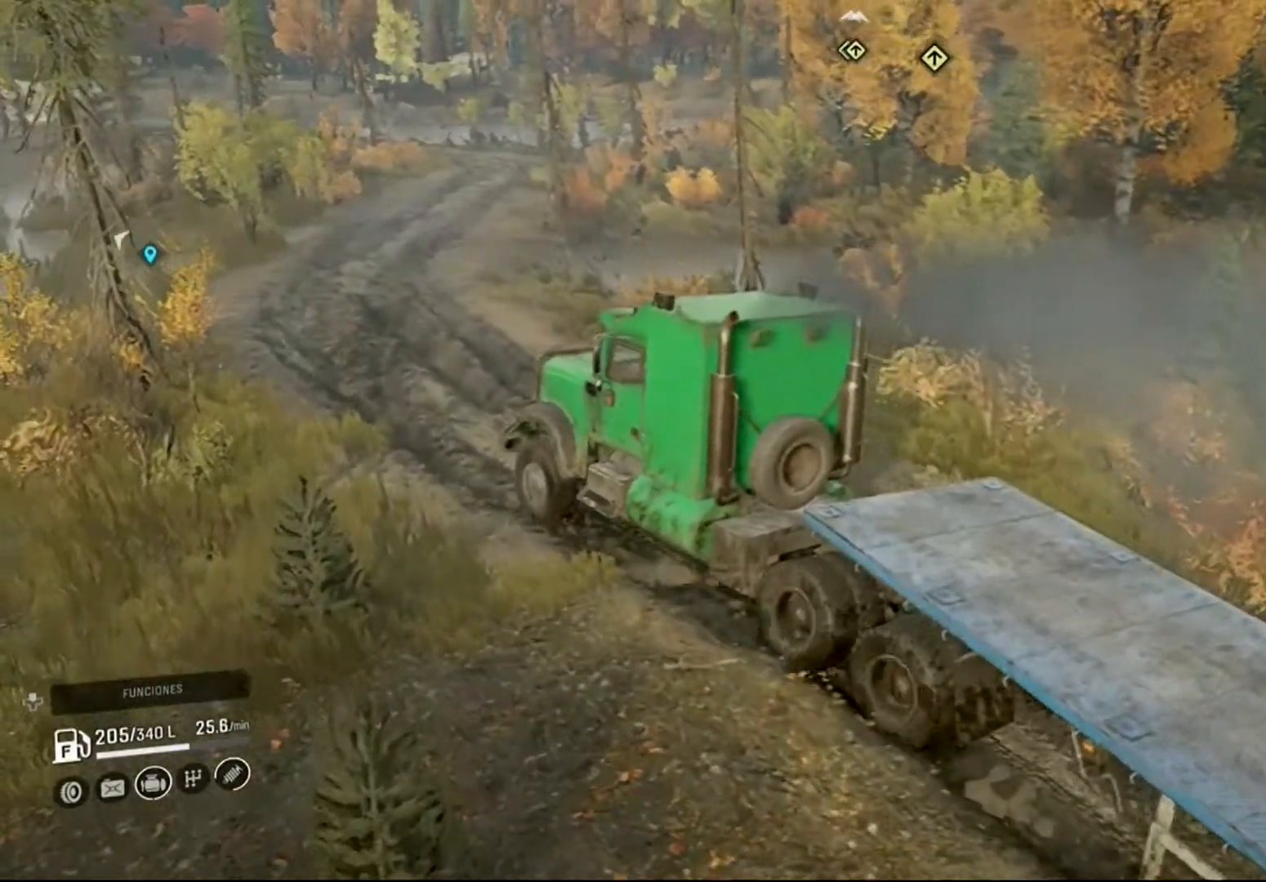
{"buttons": ["R2"], "left_stick": "center", "right_stick": "center", "events": []}
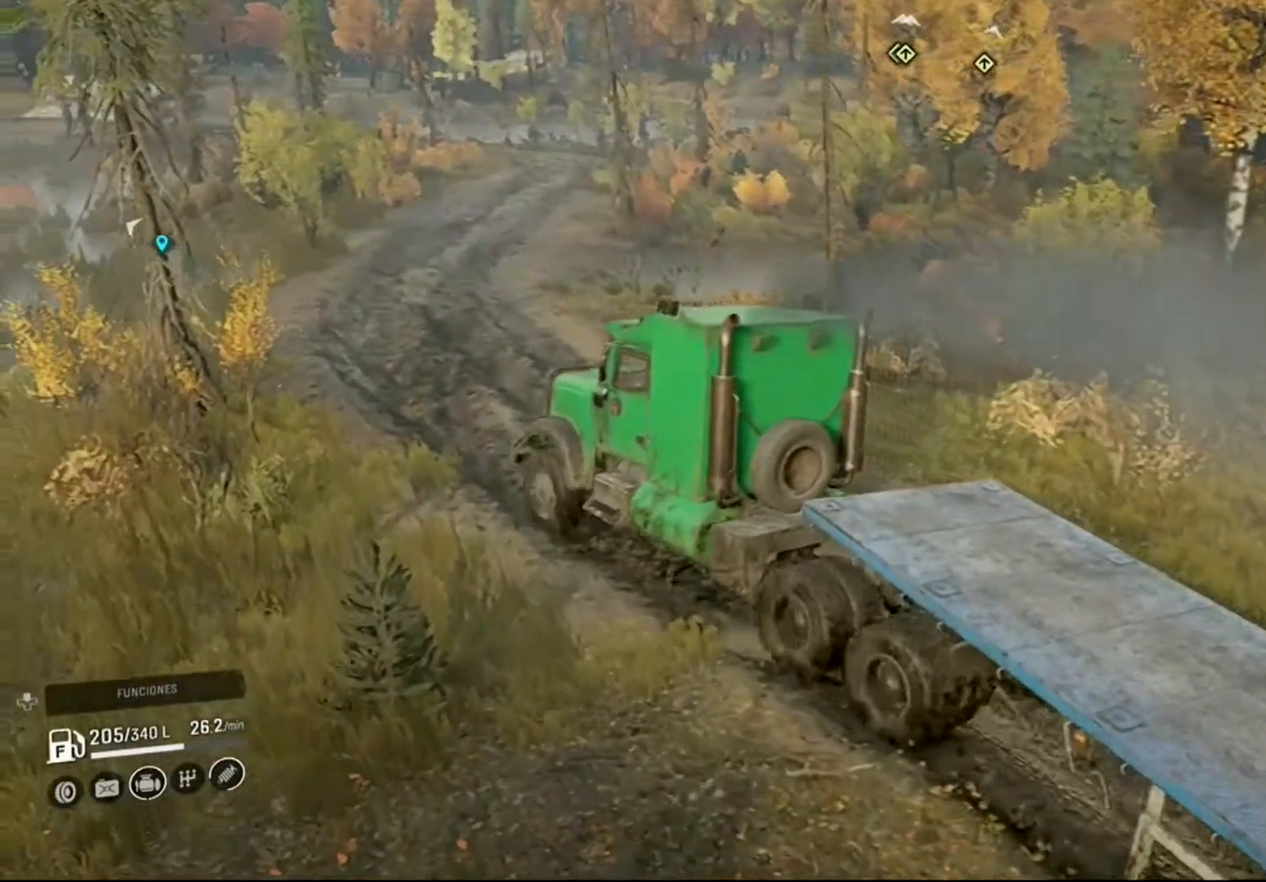
{"buttons": ["R2"], "left_stick": "right", "right_stick": "center", "events": [[367, "left_stick", "right"]]}
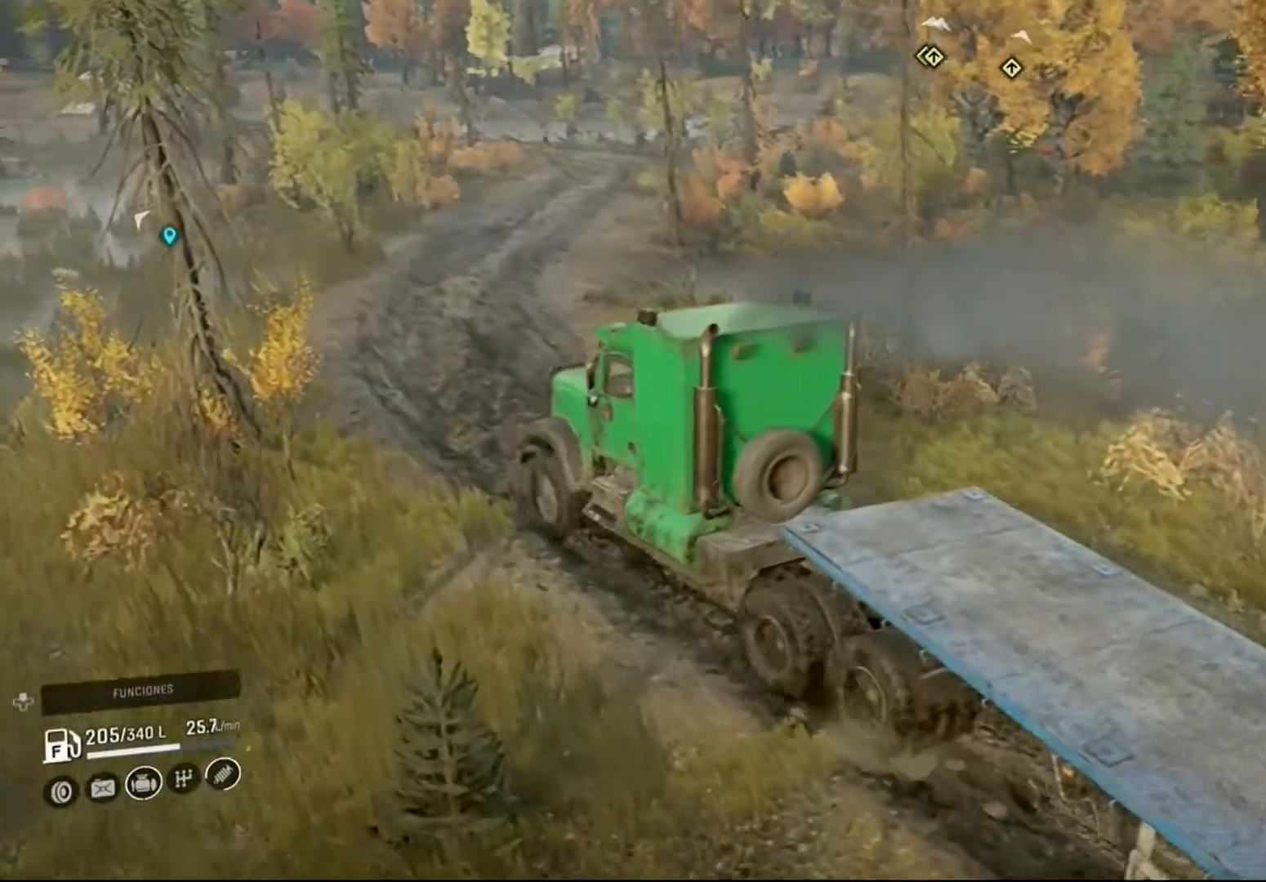
{"buttons": ["R2"], "left_stick": "center", "right_stick": "center", "events": [[67, "left_stick", "center"]]}
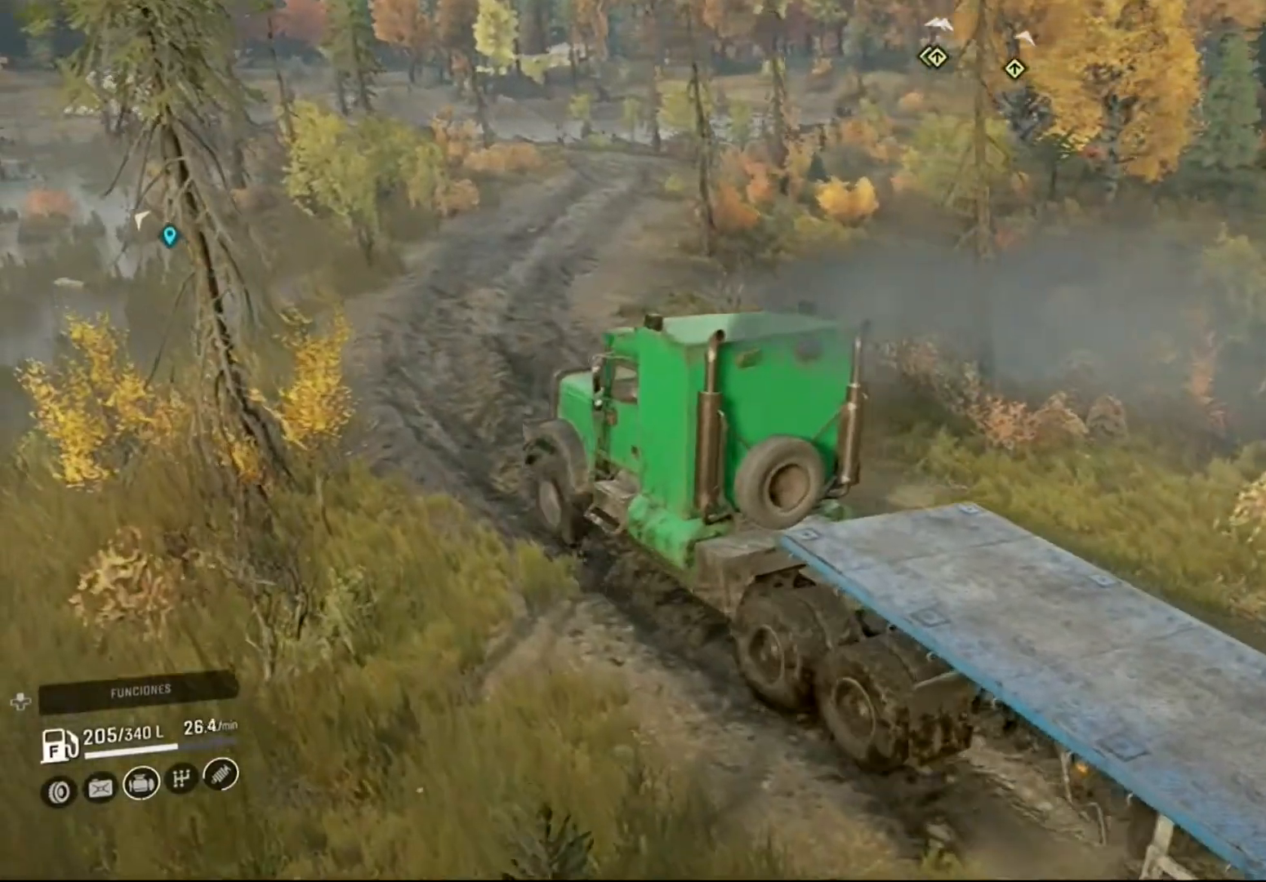
{"buttons": ["R2"], "left_stick": "center", "right_stick": "center", "events": []}
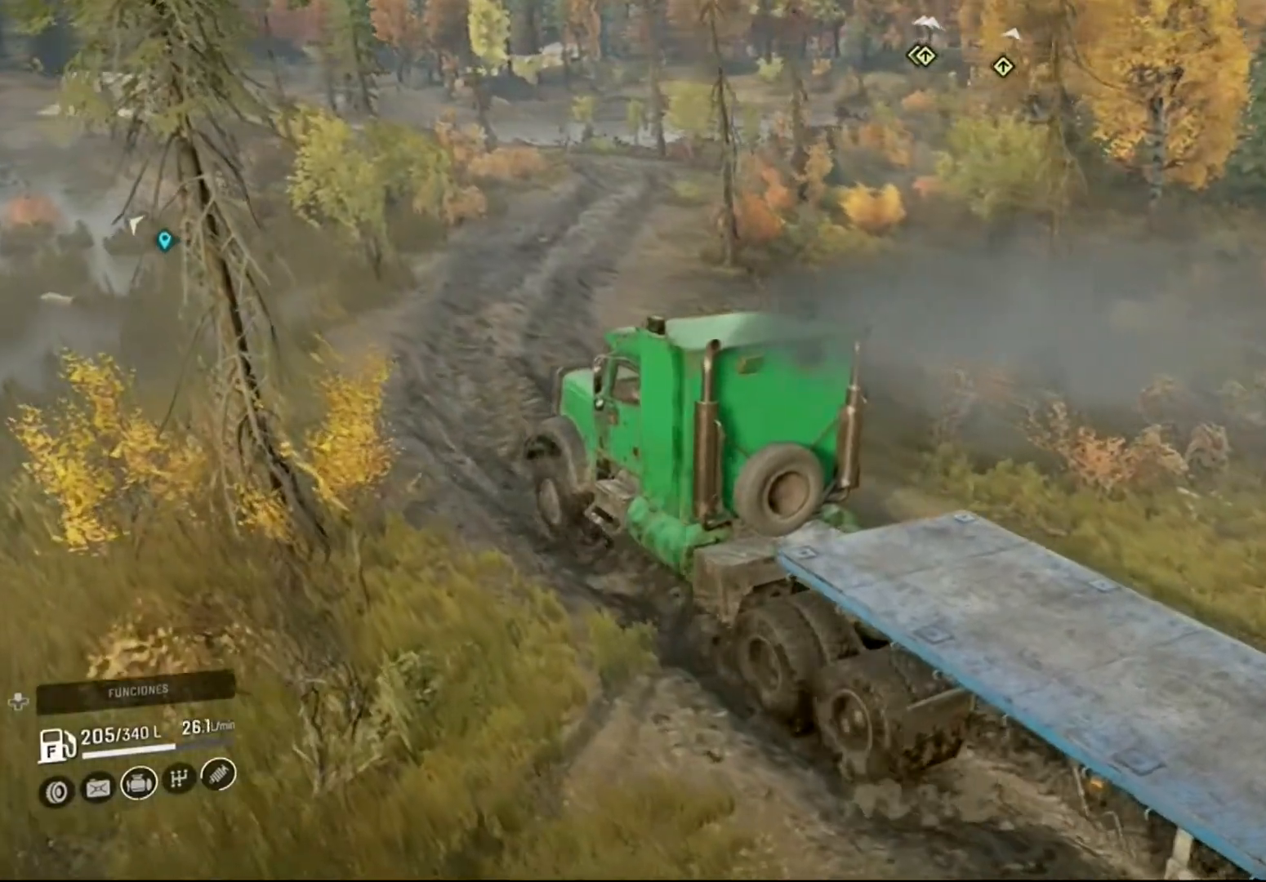
{"buttons": ["R2"], "left_stick": "right", "right_stick": "center", "events": [[167, "left_stick", "right"]]}
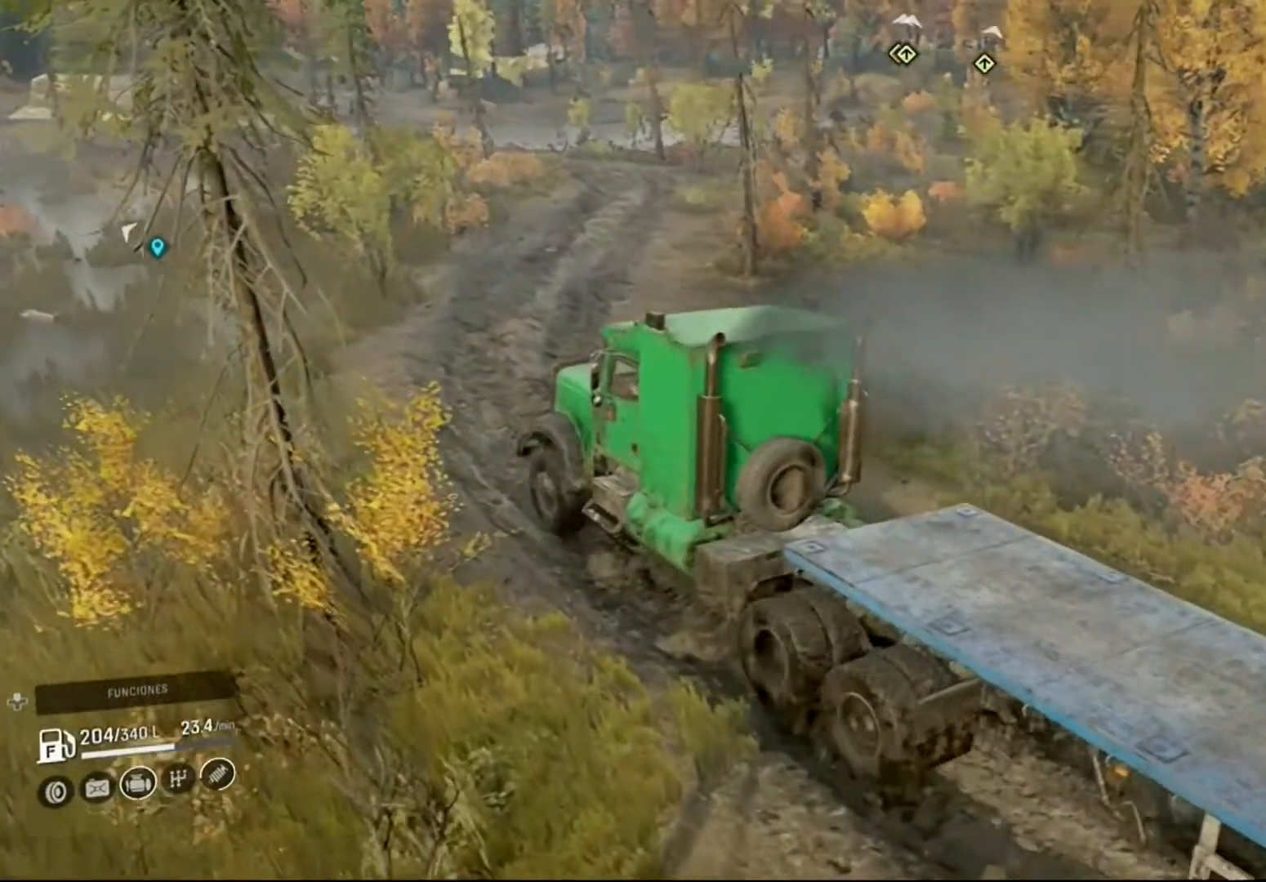
{"buttons": ["R2"], "left_stick": "right", "right_stick": "center", "events": []}
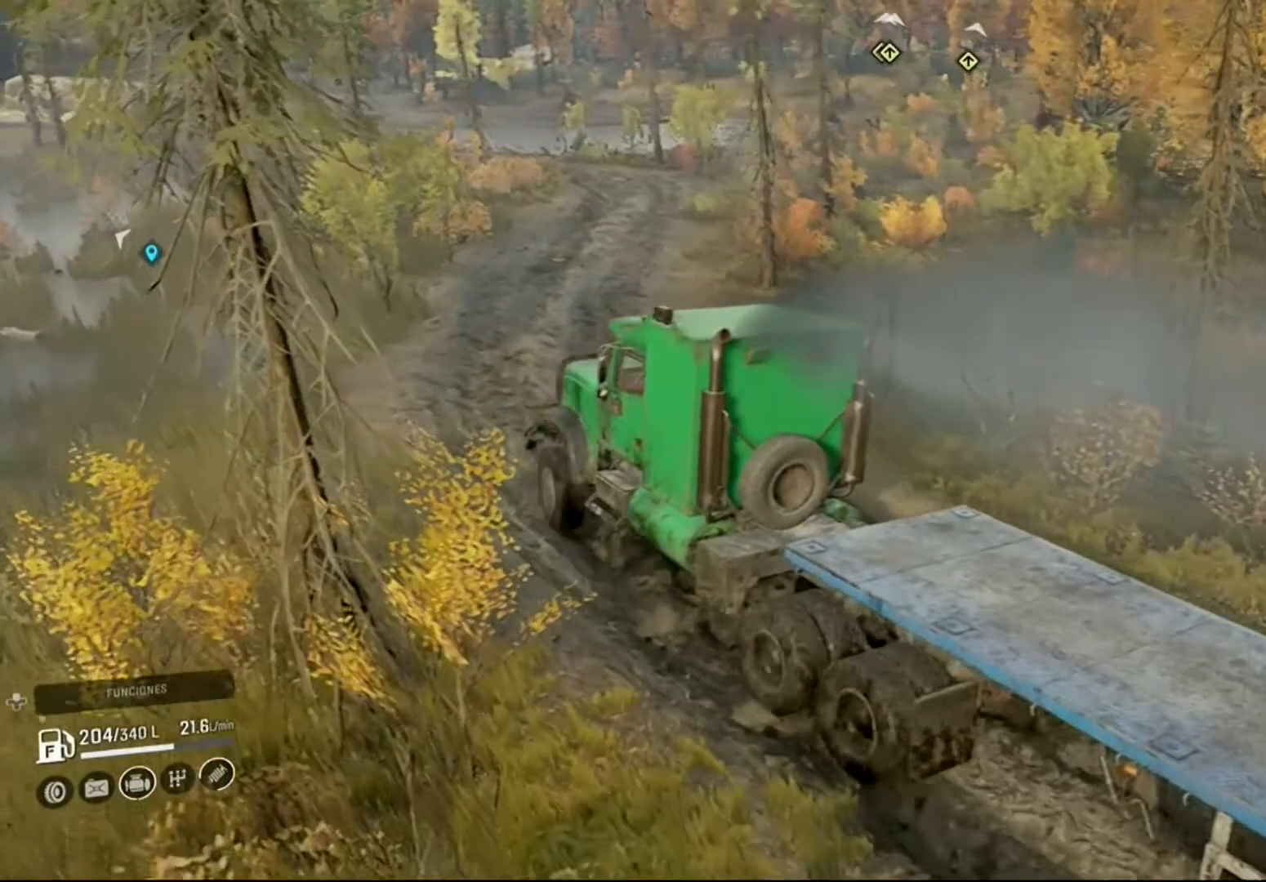
{"buttons": ["R2"], "left_stick": "right", "right_stick": "center", "events": []}
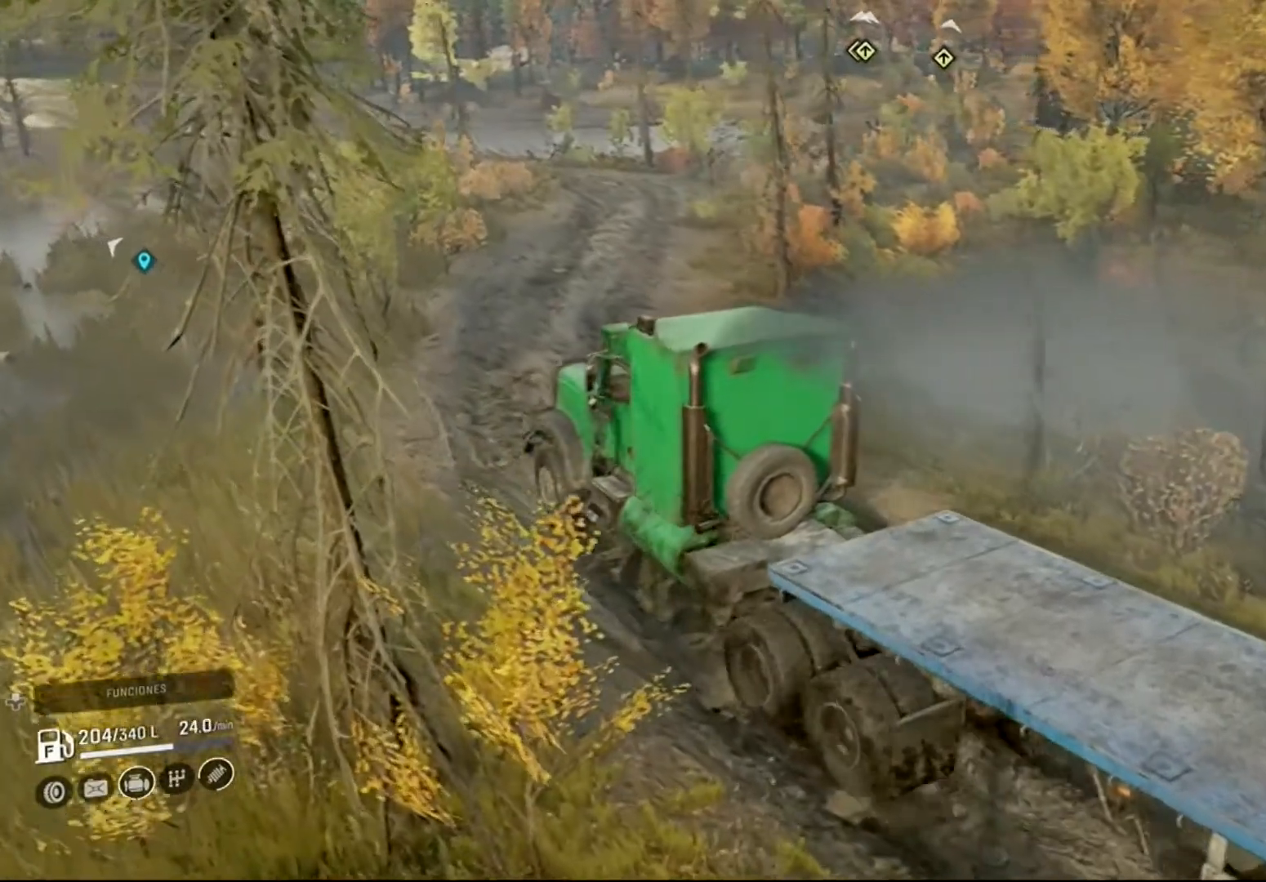
{"buttons": ["R2"], "left_stick": "right", "right_stick": "center", "events": []}